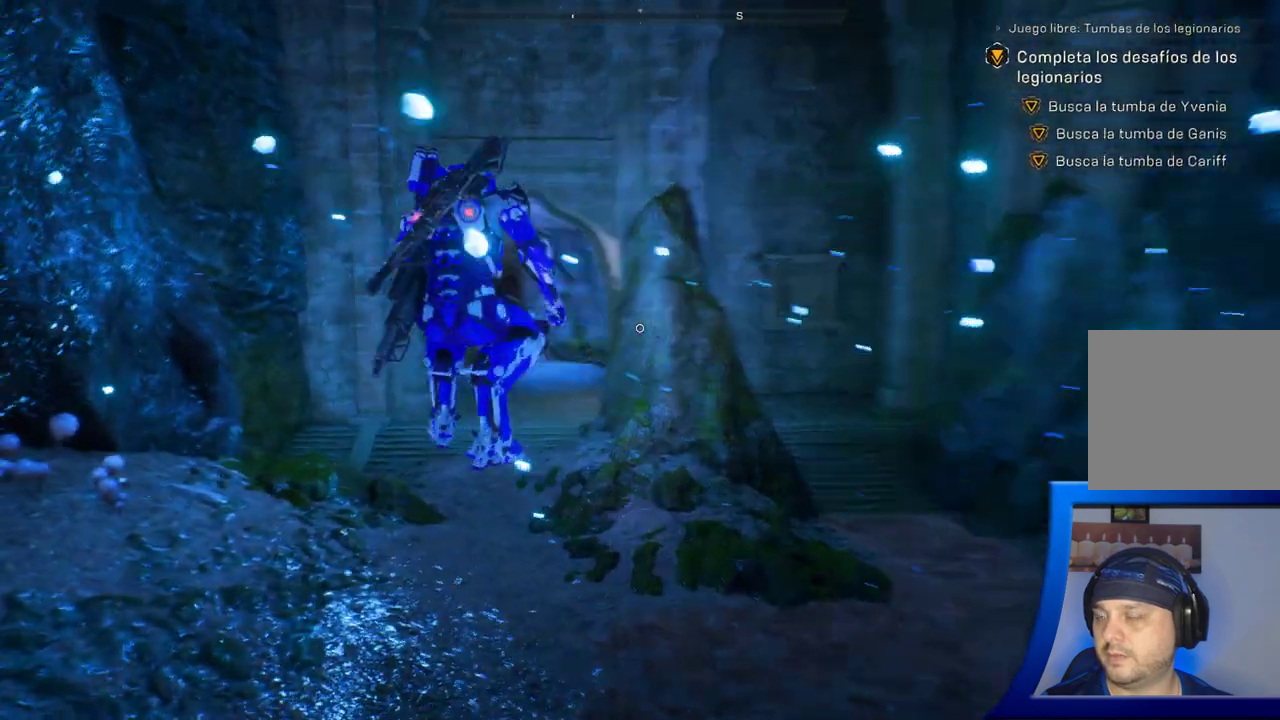
Gameplay with a controller (Xbox layout); each line is a JSON object with the inputs held at the frame after it (dt_ms = milliseconds from this image to that frame). "button_events" lists button changes between this image and that frame as [ms after this image, input, new state], when the widget could be followed in between (sticks are given only as held states). Not read: A HOME L1 L2.
{"dt_ms": 500, "buttons": [], "left_stick": "up", "right_stick": "center", "button_events": [[150, "L3", "up"]]}
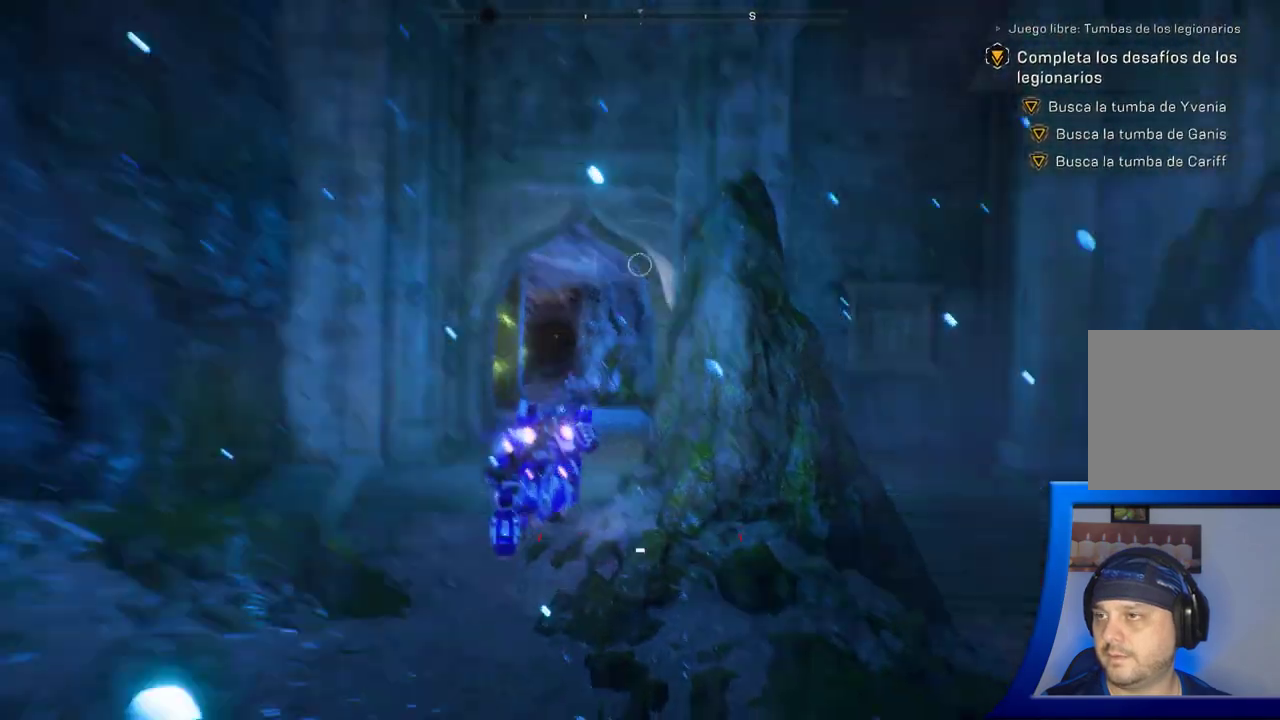
{"dt_ms": 500, "buttons": ["L3"], "left_stick": "up", "right_stick": "center", "button_events": [[450, "L3", "down"]]}
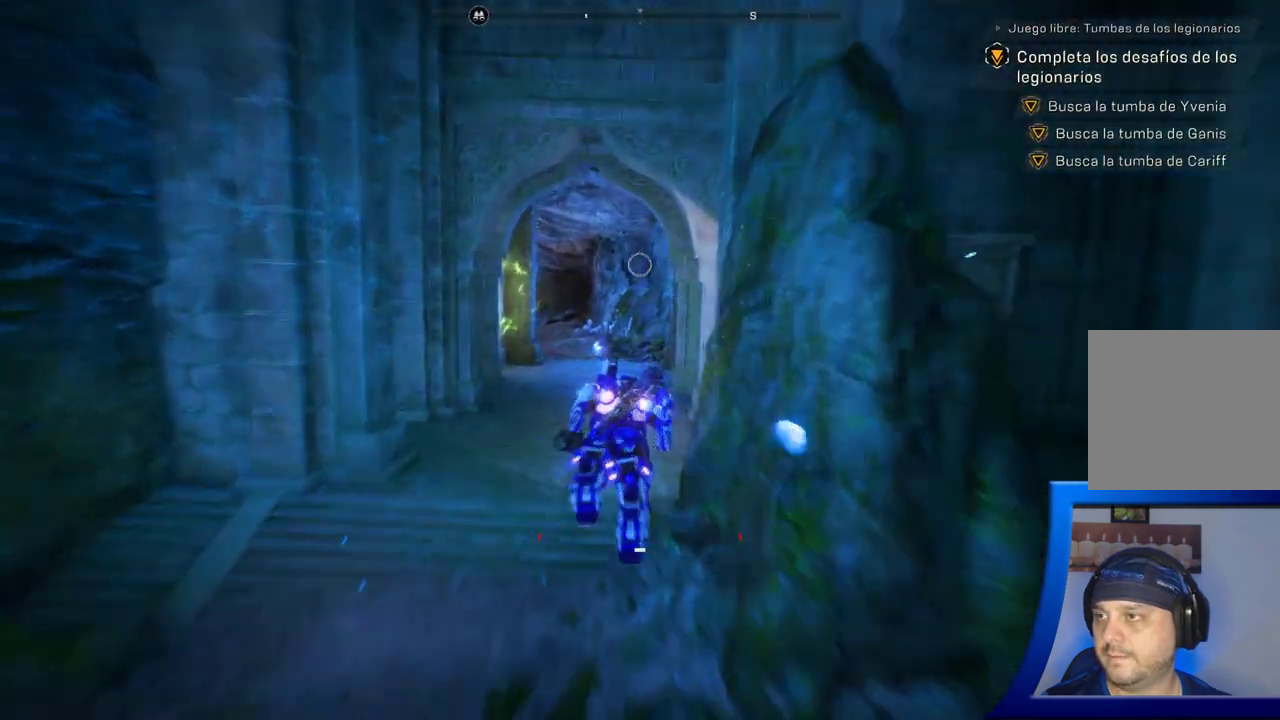
{"dt_ms": 500, "buttons": [], "left_stick": "up", "right_stick": "center", "button_events": [[67, "L3", "up"]]}
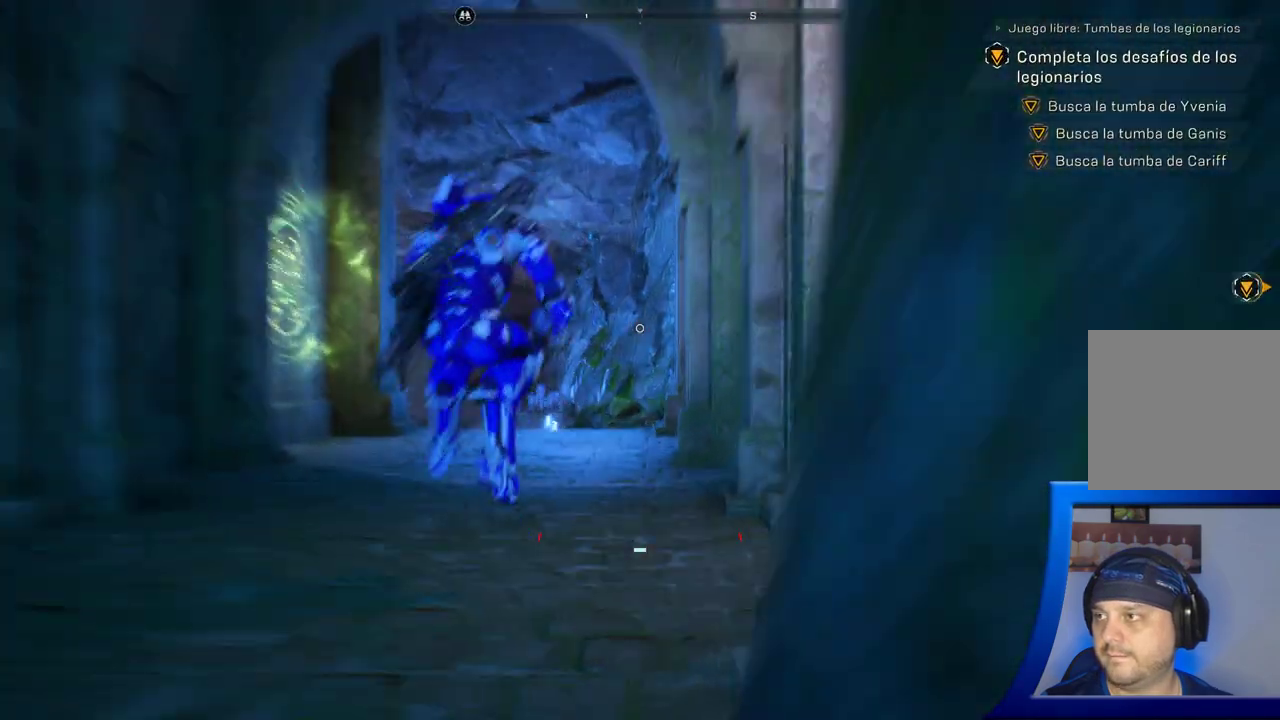
{"dt_ms": 500, "buttons": [], "left_stick": "up", "right_stick": "center", "button_events": []}
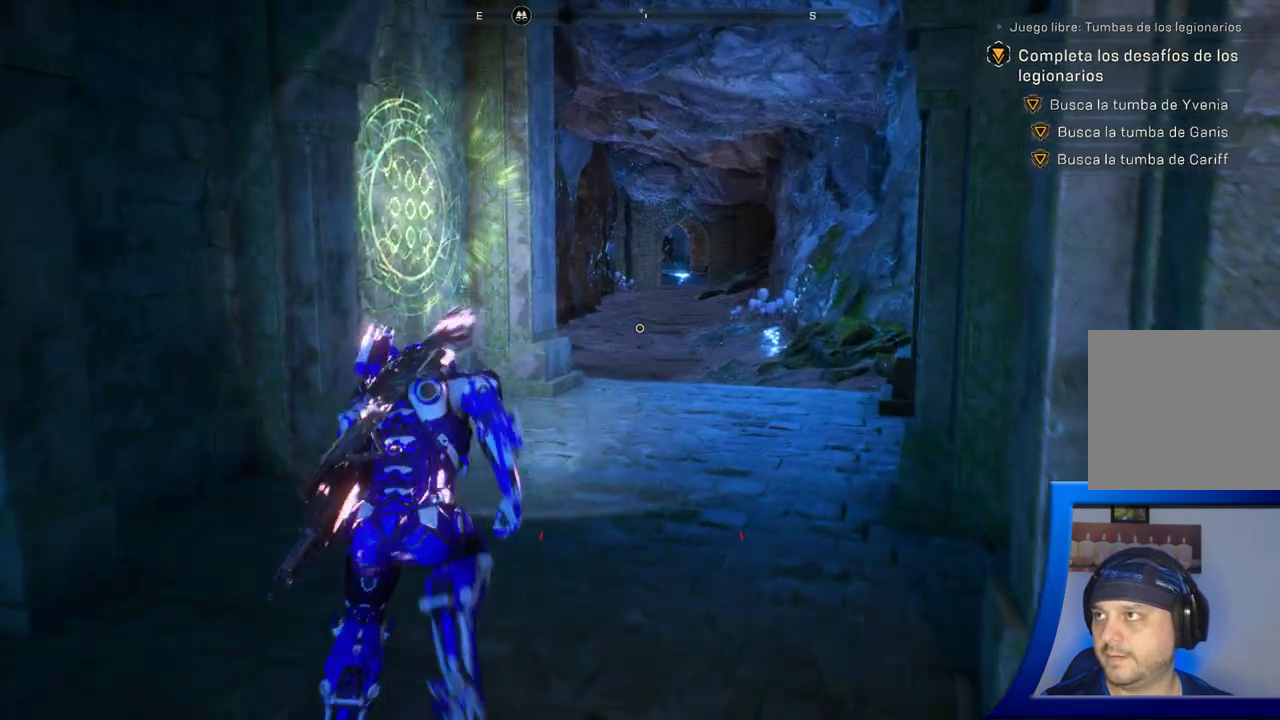
{"dt_ms": 1000, "buttons": [], "left_stick": "up", "right_stick": "center", "button_events": []}
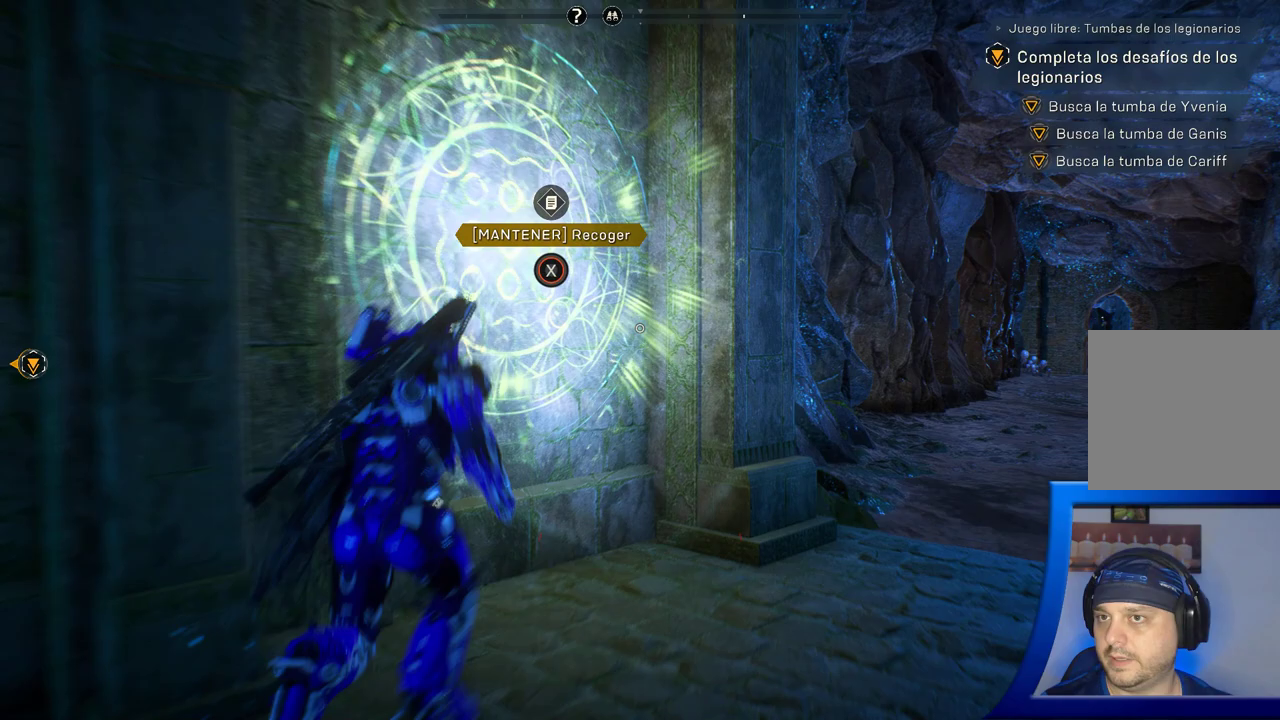
{"dt_ms": 500, "buttons": ["X"], "left_stick": "center", "right_stick": "center", "button_events": [[67, "X", "down"]]}
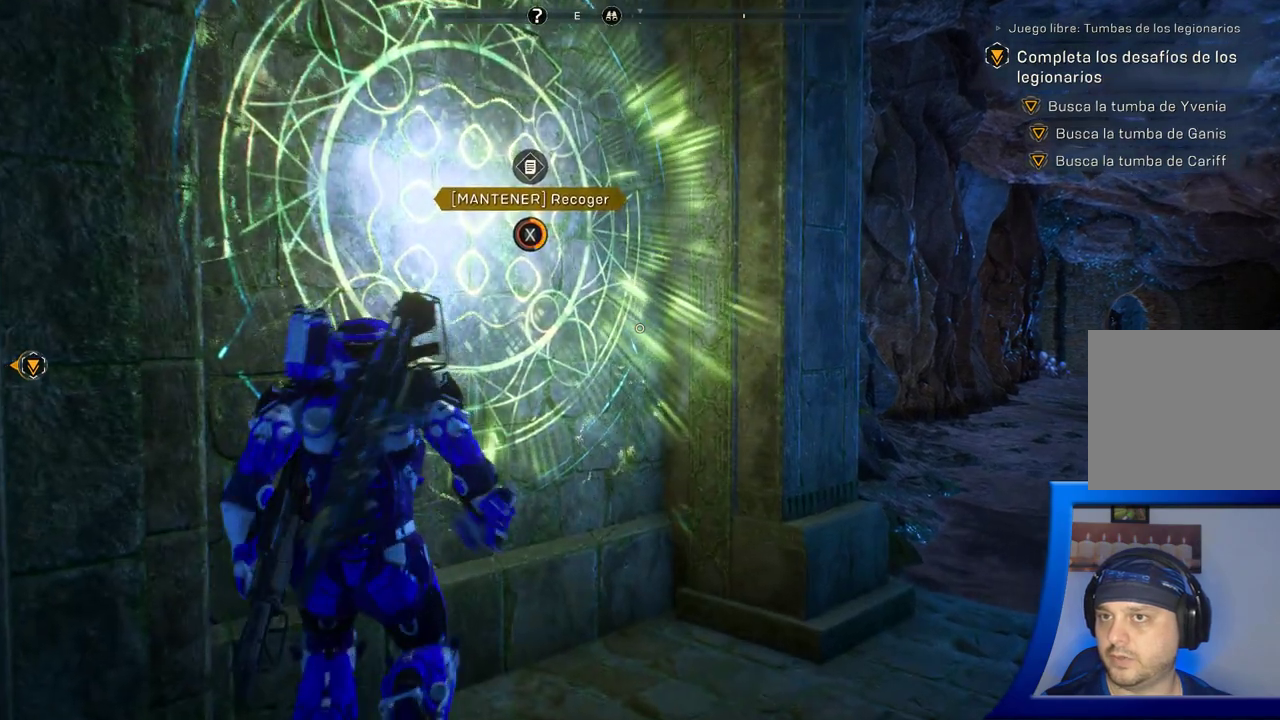
{"dt_ms": 500, "buttons": ["X"], "left_stick": "center", "right_stick": "center", "button_events": []}
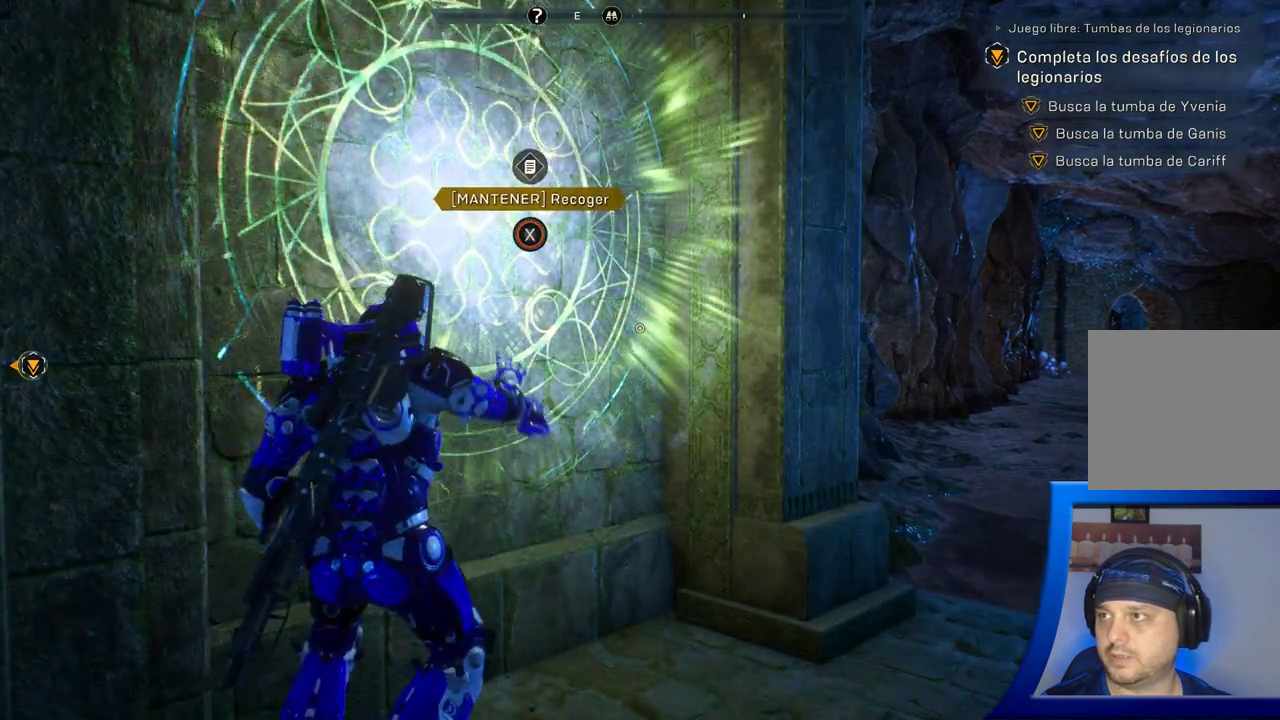
{"dt_ms": 500, "buttons": [], "left_stick": "right", "right_stick": "center", "button_events": [[350, "X", "up"]]}
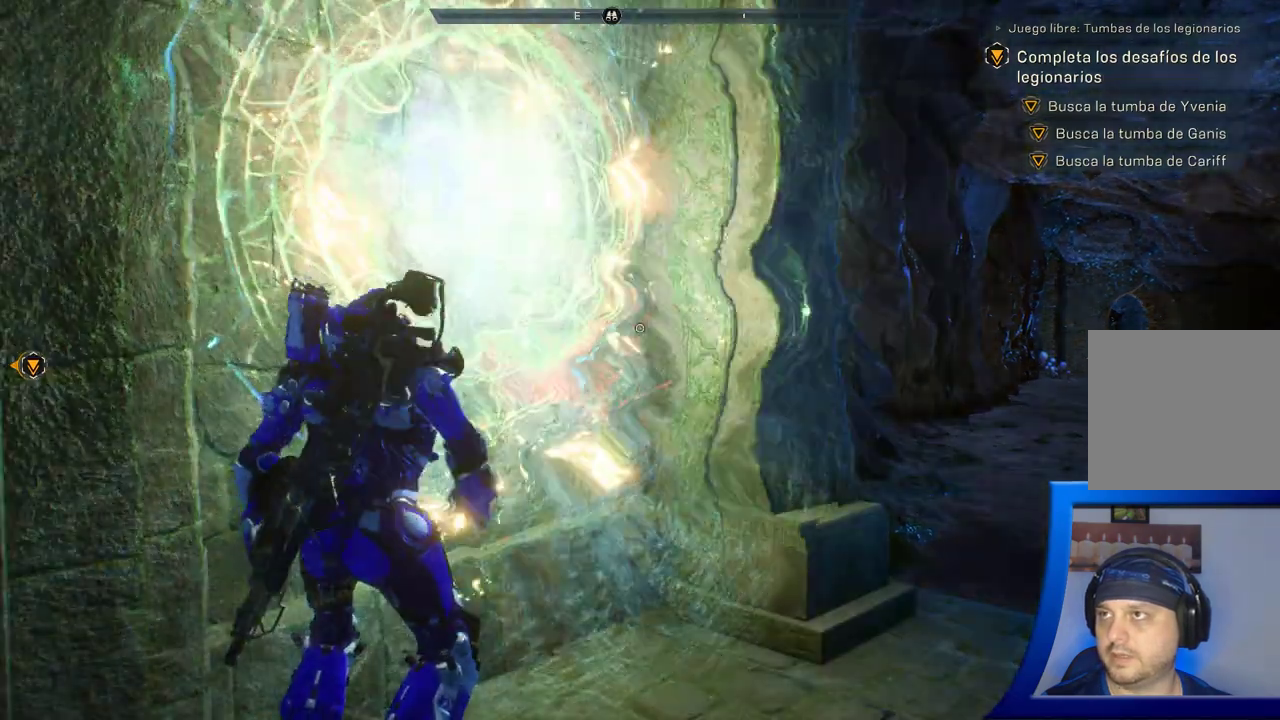
{"dt_ms": 500, "buttons": [], "left_stick": "up-right", "right_stick": "down-right", "button_events": []}
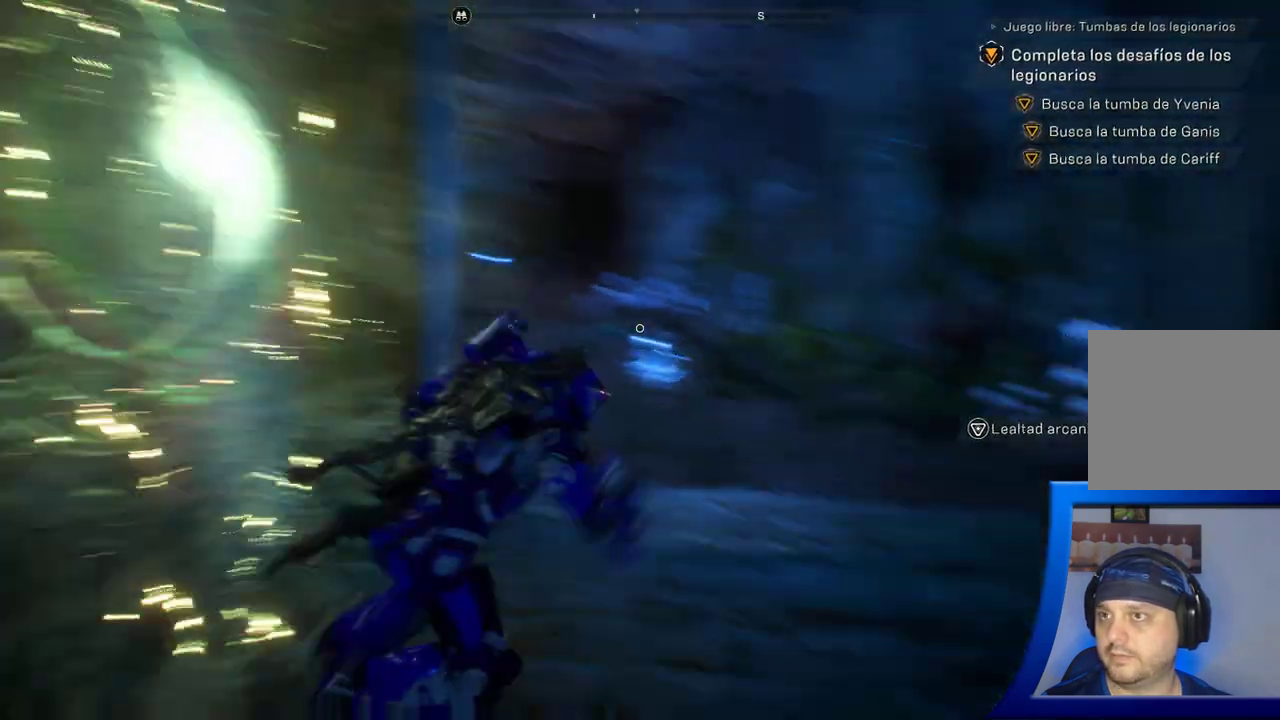
{"dt_ms": 500, "buttons": [], "left_stick": "up", "right_stick": "center", "button_events": []}
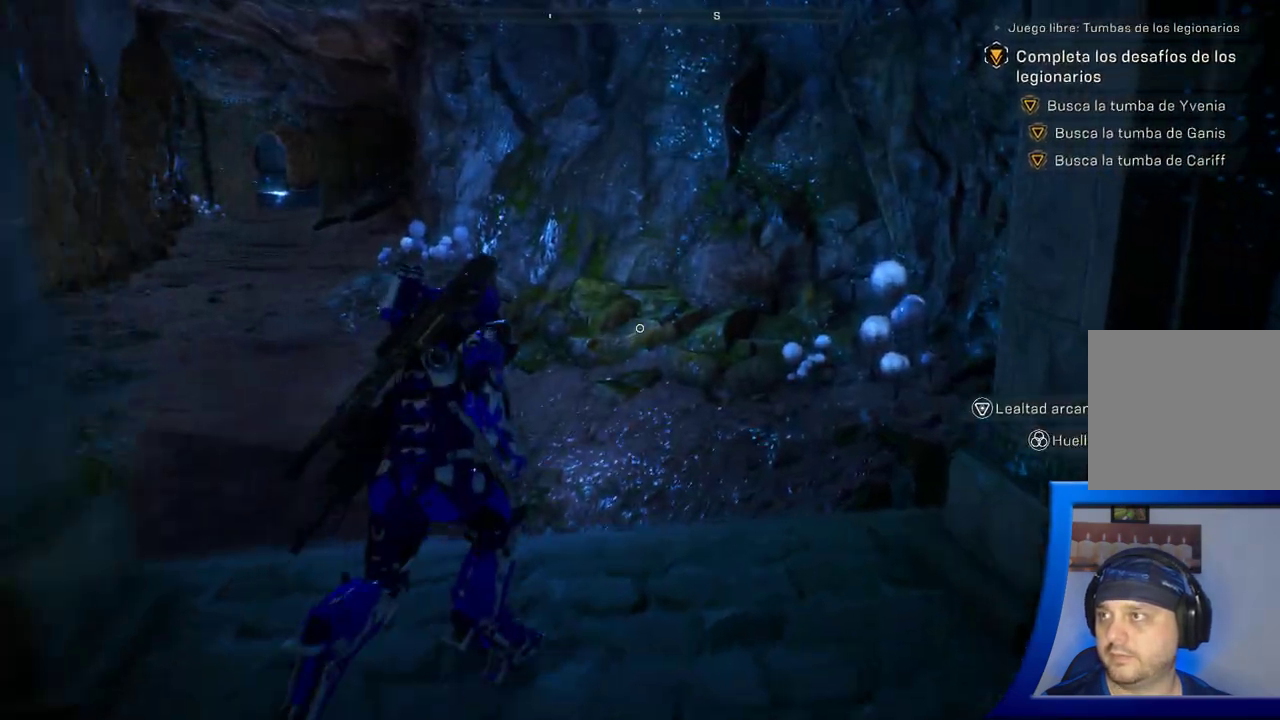
{"dt_ms": 500, "buttons": [], "left_stick": "up-right", "right_stick": "center"}
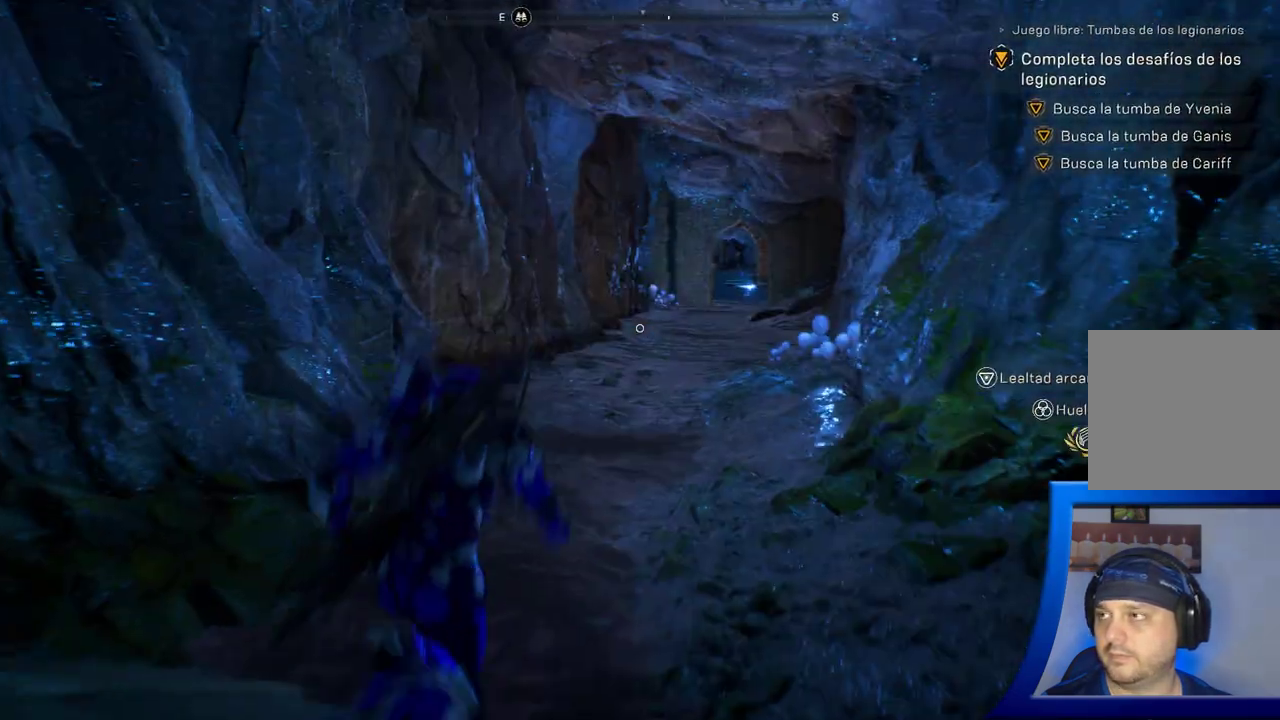
{"dt_ms": 1000, "buttons": [], "left_stick": "center", "right_stick": "center"}
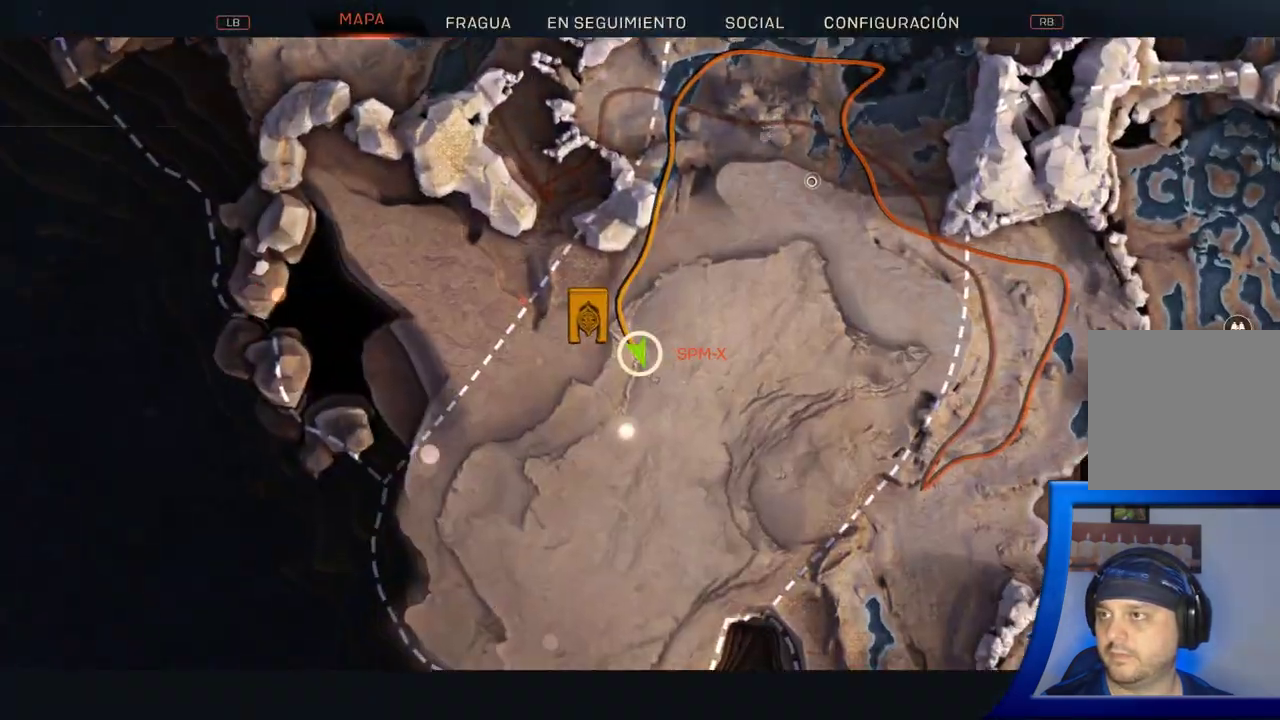
{"dt_ms": 500, "buttons": ["START"], "left_stick": "center", "right_stick": "center", "button_events": [[483, "START", "down"]]}
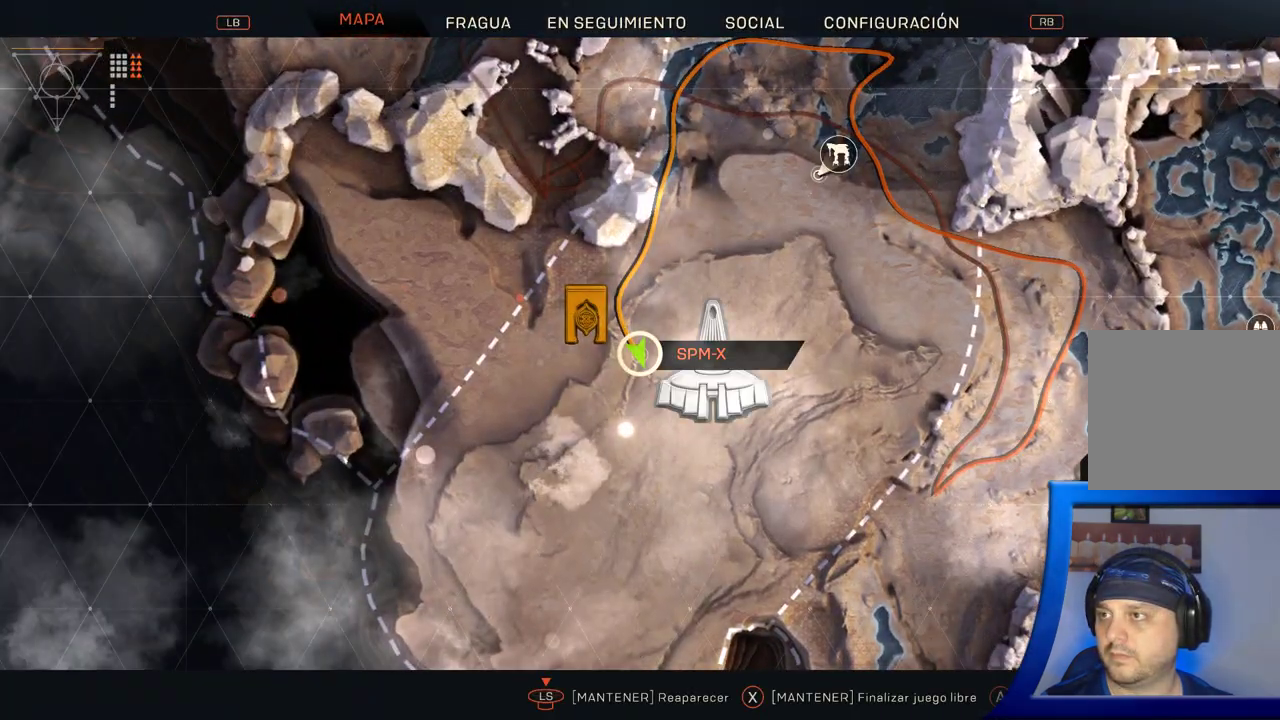
{"dt_ms": 500, "buttons": [], "left_stick": "center", "right_stick": "center", "button_events": [[100, "START", "up"]]}
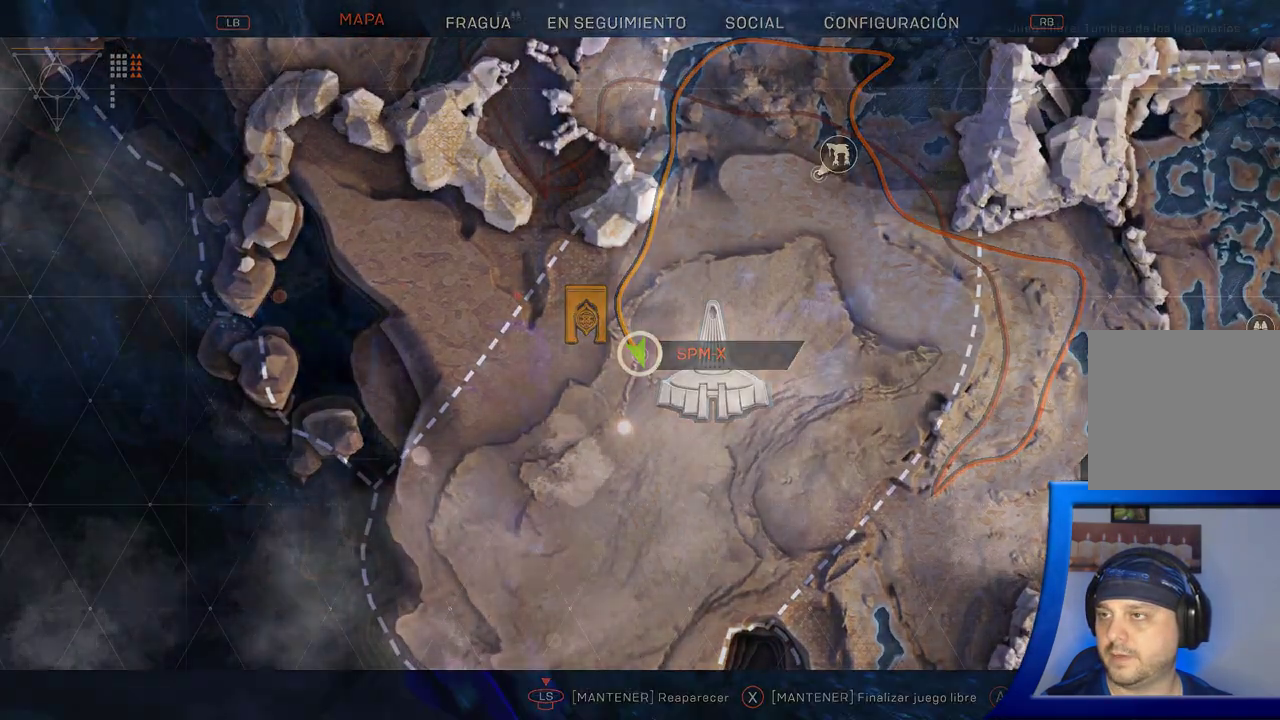
{"dt_ms": 500, "buttons": [], "left_stick": "up", "right_stick": "up"}
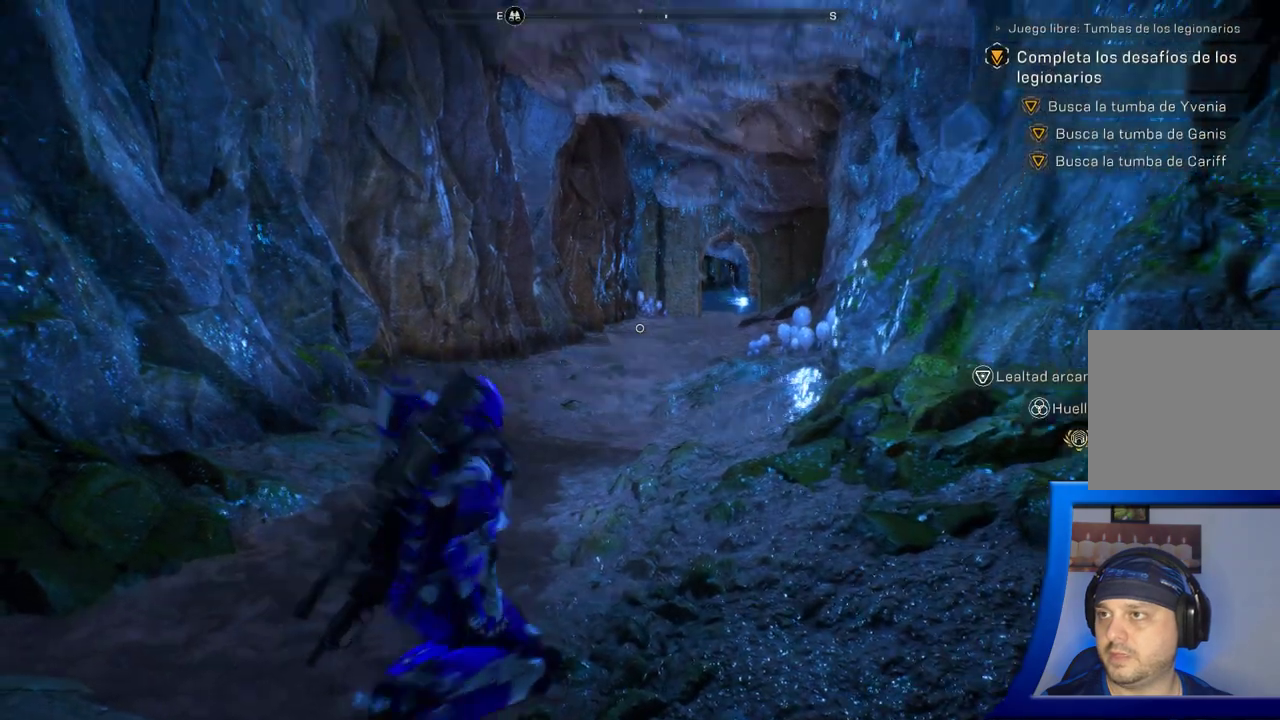
{"dt_ms": 500, "buttons": [], "left_stick": "up", "right_stick": "center", "button_events": []}
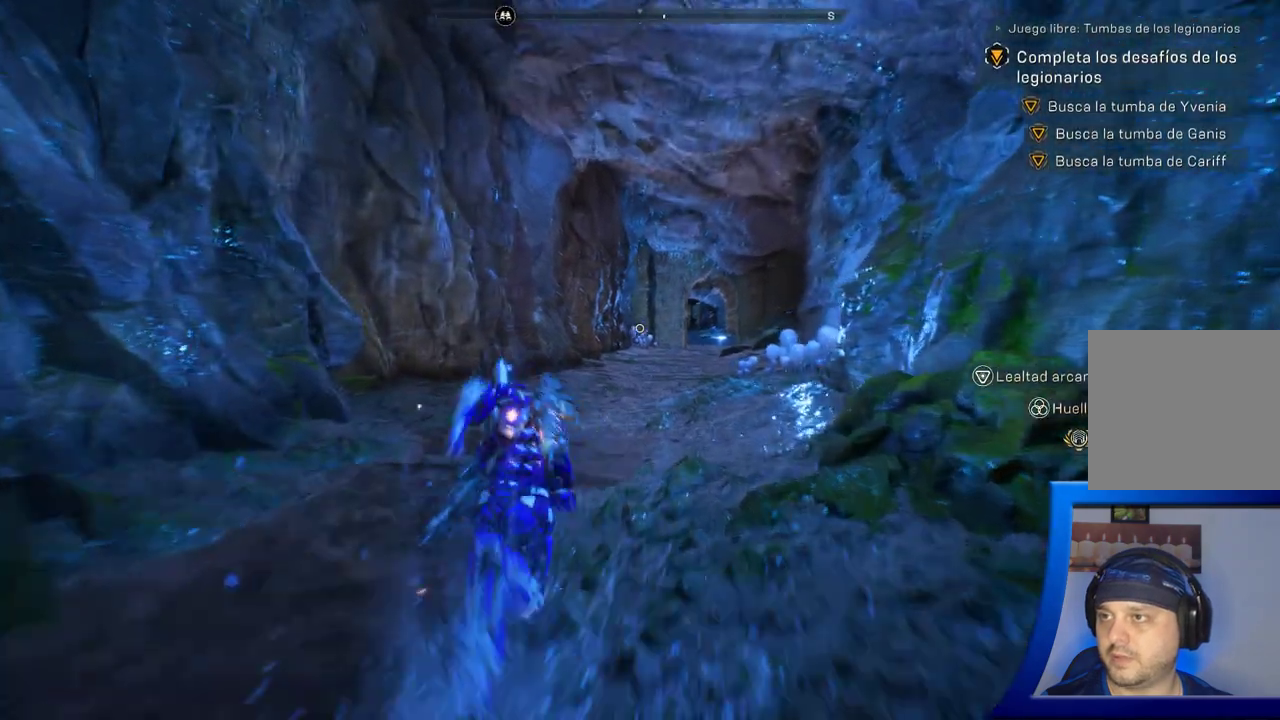
{"dt_ms": 500, "buttons": [], "left_stick": "up", "right_stick": "up-right", "button_events": []}
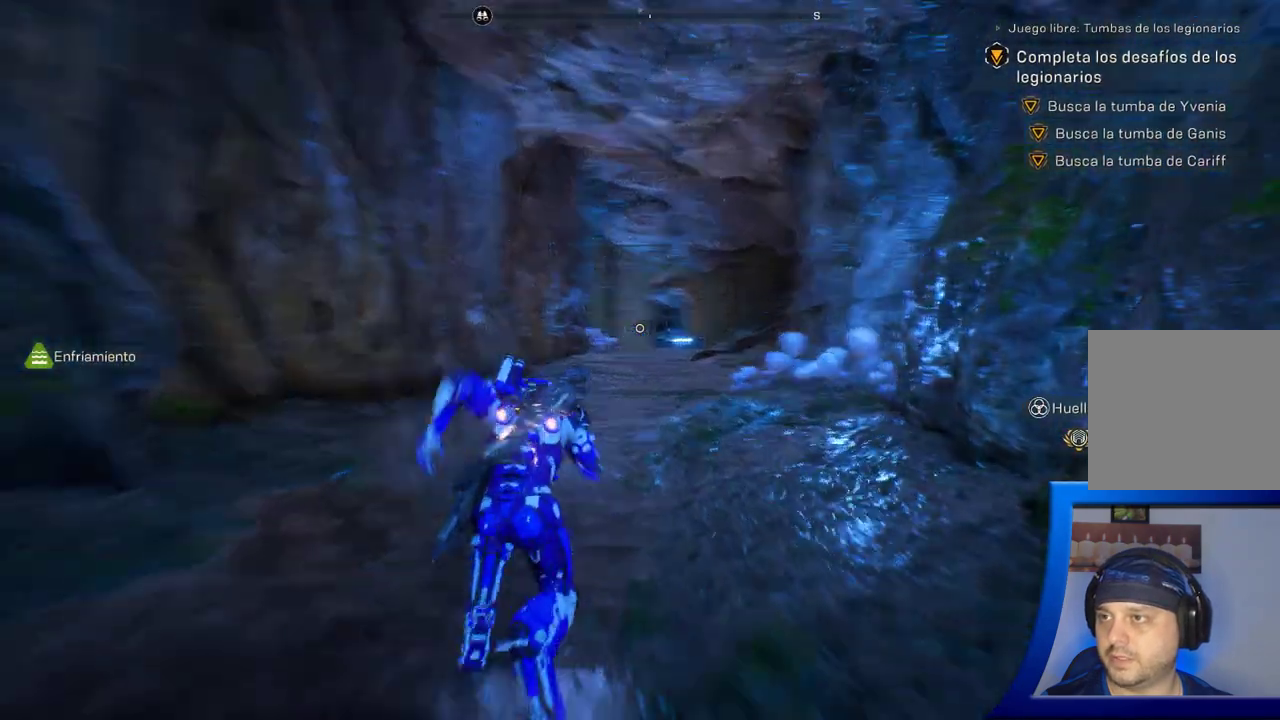
{"dt_ms": 1000, "buttons": [], "left_stick": "up", "right_stick": "down-left", "button_events": []}
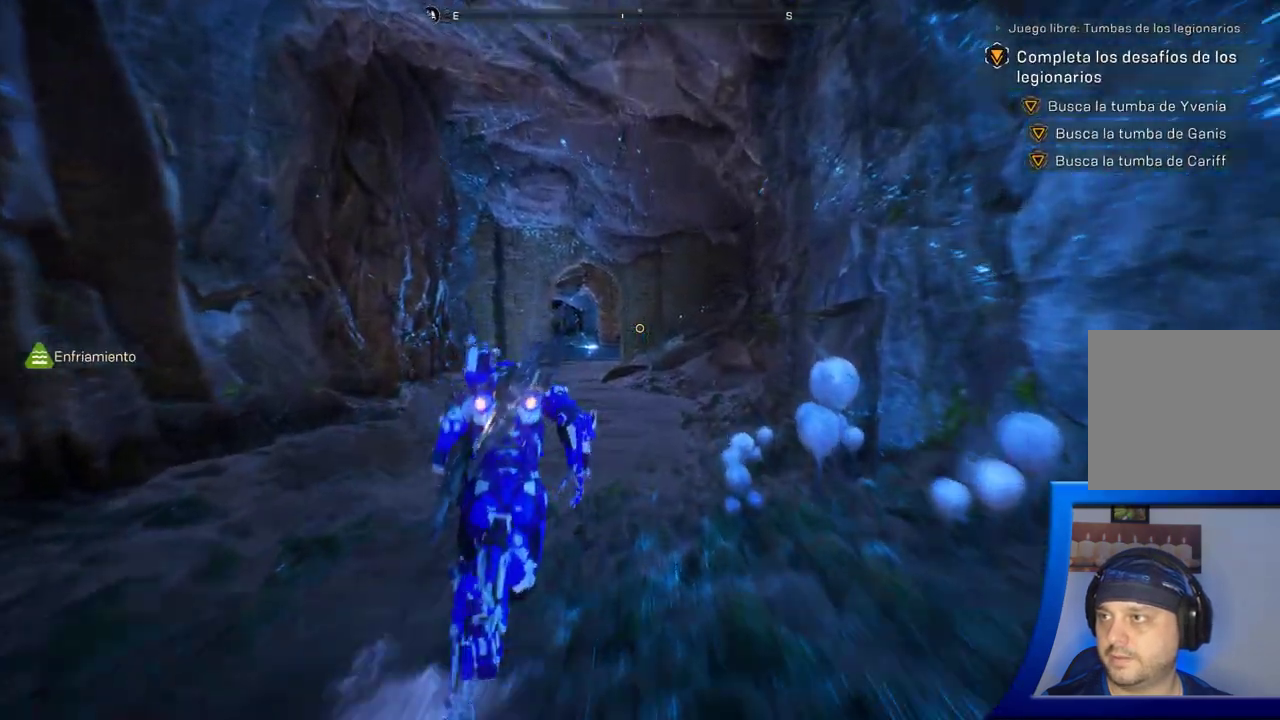
{"dt_ms": 500, "buttons": [], "left_stick": "up-right", "right_stick": "center", "button_events": []}